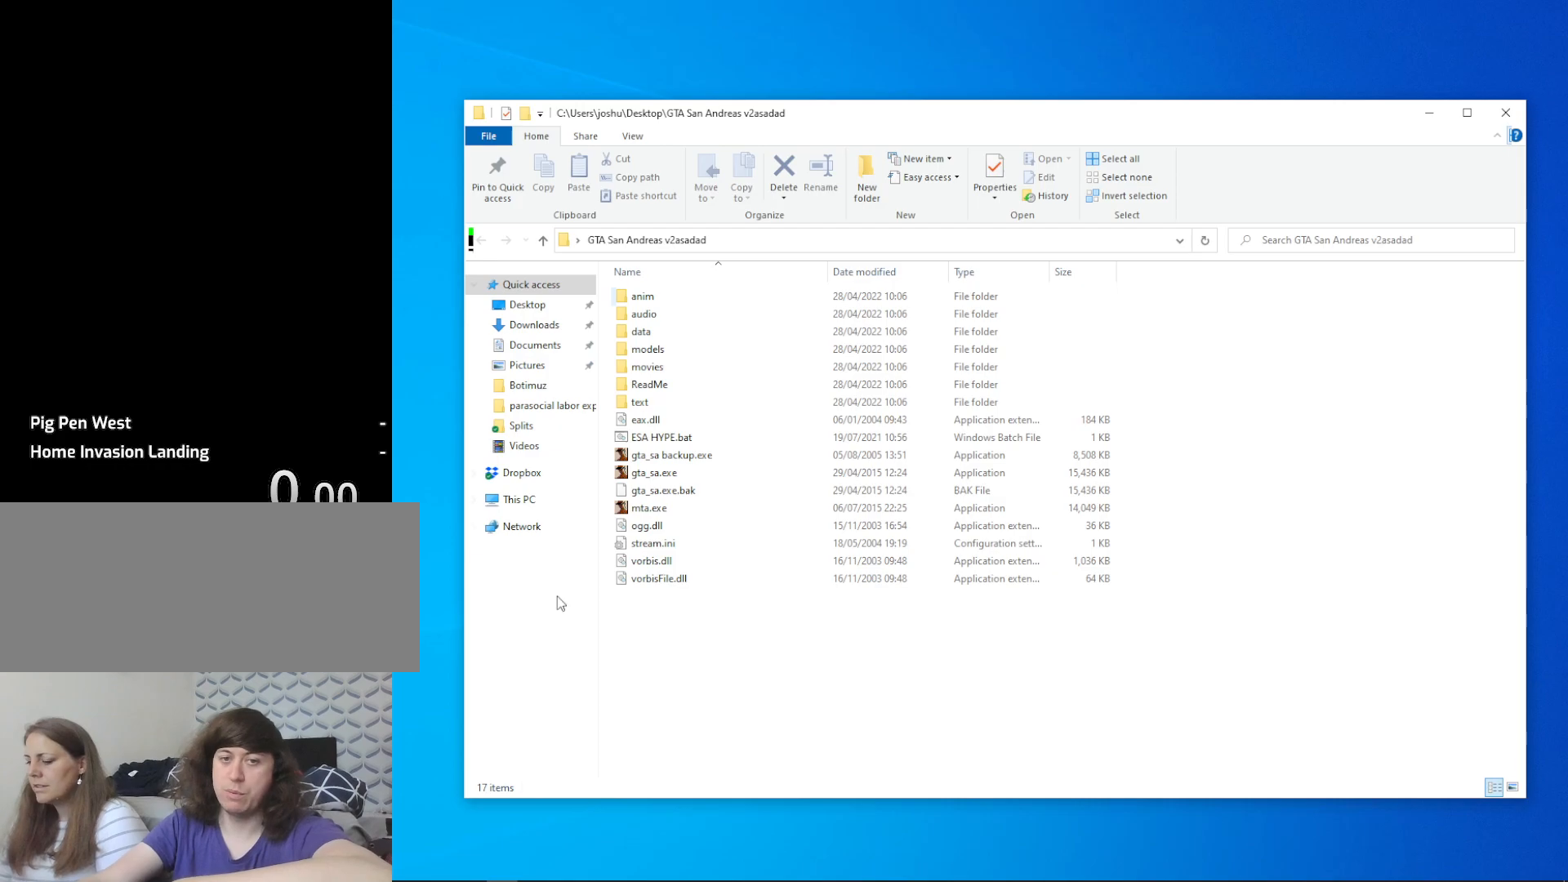
Gameplay with keyboard and mouse; each line is a JSON object with the keys and mouse buttons held at the frame after it. "events" lists presses ("down") and releases ("up") of "1", "2", "3", "4", "5", "6", "8", "a", "alt", "c", "ctrl", "d", "down", "e", "escape", "f", "f1", "f2", "f3", "g", "h", "left", "num2", "q", "r", "right", "s", "shift", "space", "t", "tab", "up", "v", "w", "x", "z", "mouse_left", "mouse_middle", "mouse_right", "mouse_wheel_up" and "mouse_wheel_down" between this image and that frame as [ms after this image, input, new state], when the widget could be followed in between. "mouse_left", "mouse_middle", "mouse_right", "mouse_wheel_up", "mouse_wheel_down" = the "left", "middle", "right", "wheel_up", "wheel_down" buttons of the "mouse" list. No other keys are recorded. Mouse movement is not recorded.
{"keys": [], "mouse": [], "events": [[317, "mouse_left", "down"], [350, "mouse_left", "up"]]}
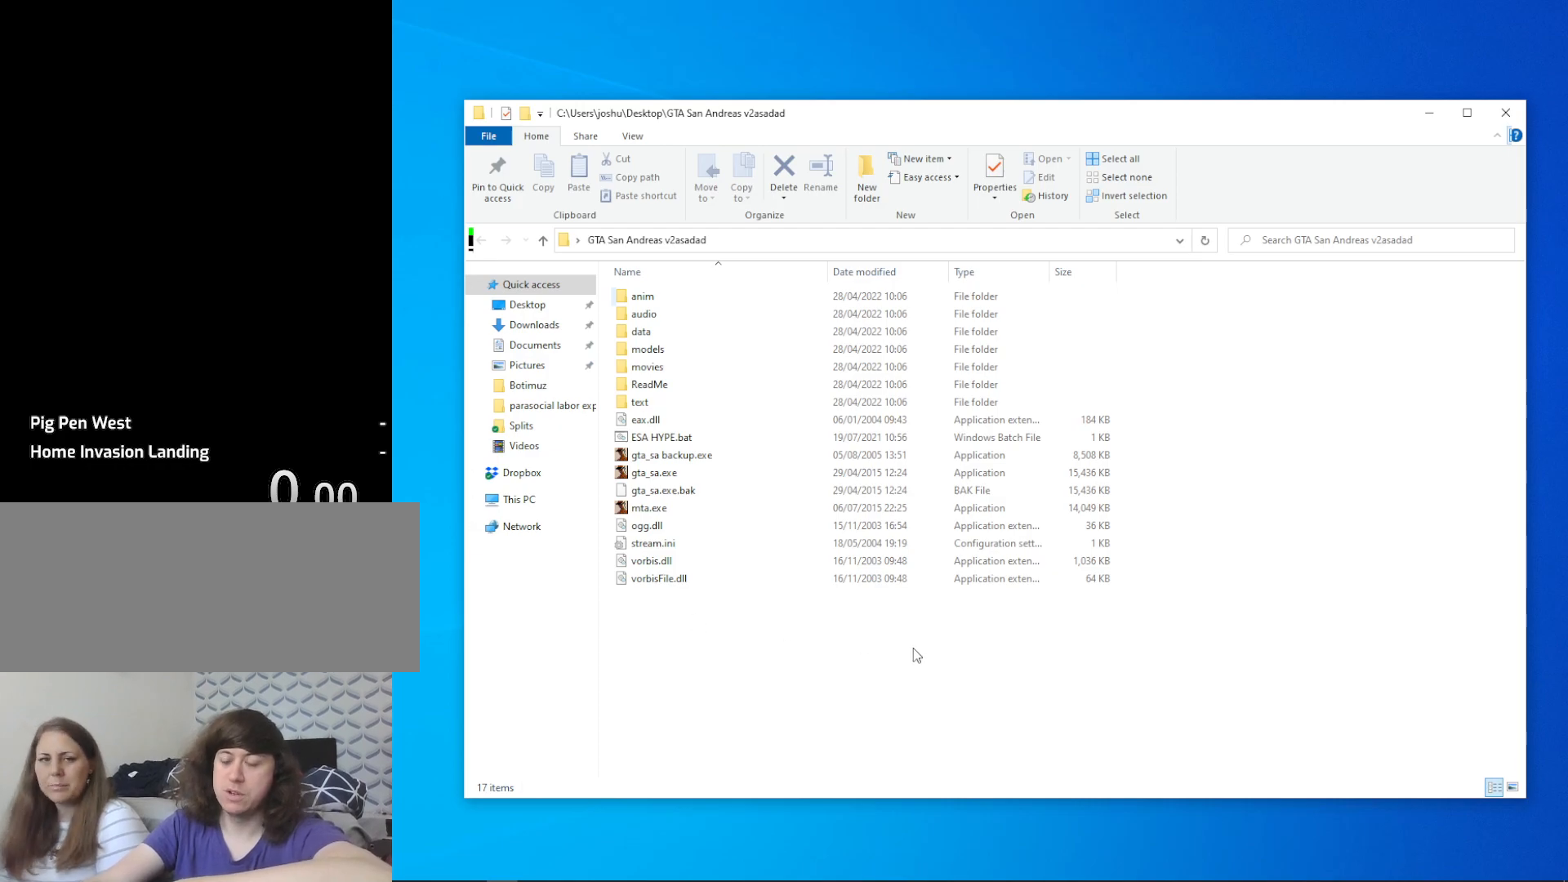
{"keys": [], "mouse": [], "events": []}
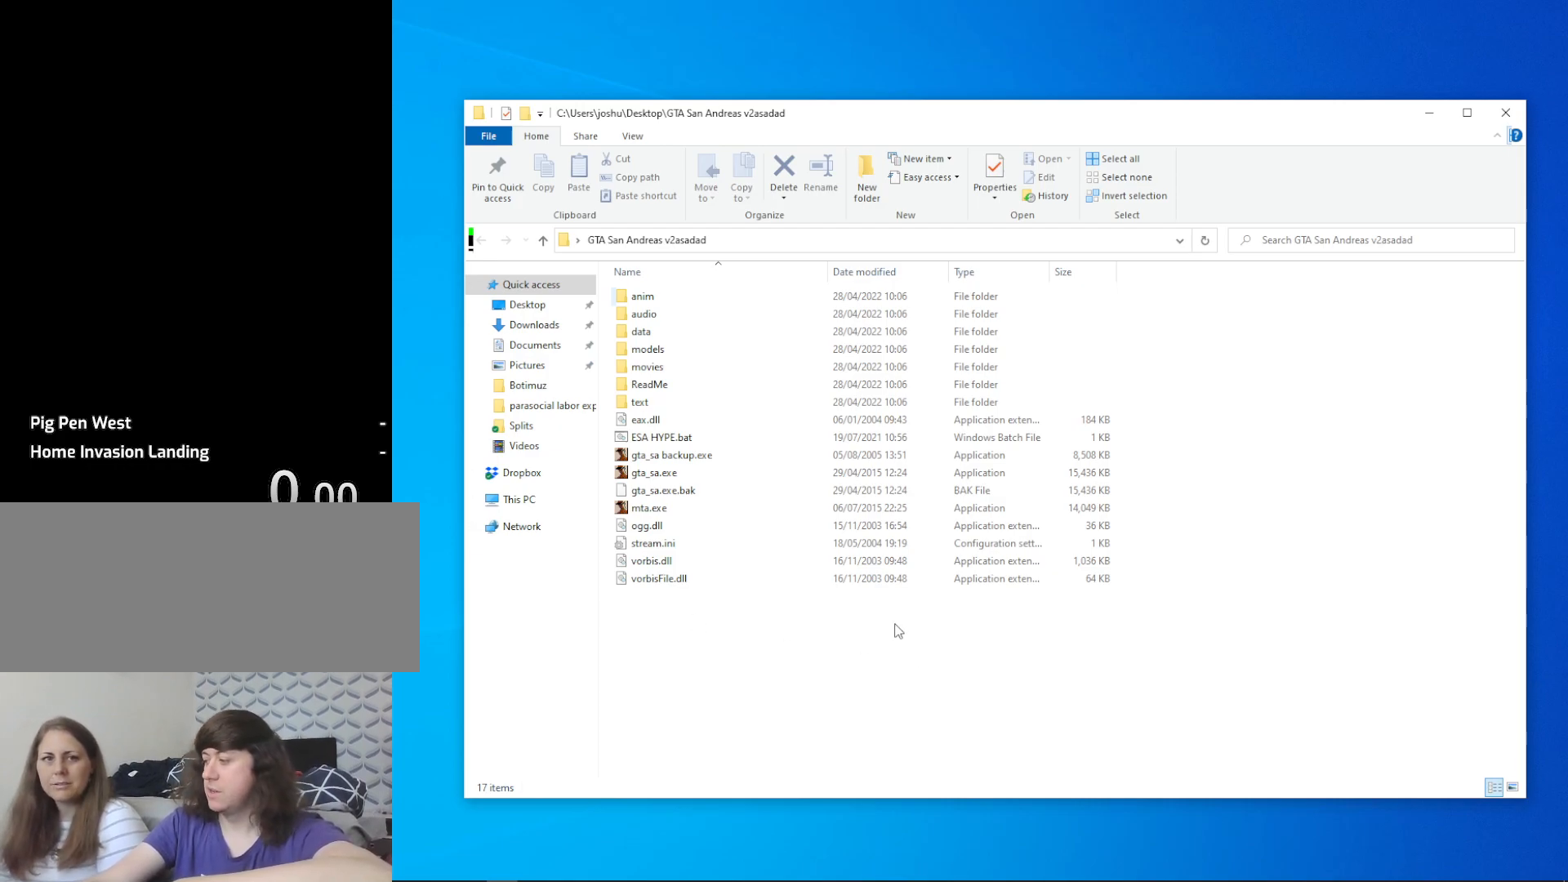
{"keys": [], "mouse": [], "events": []}
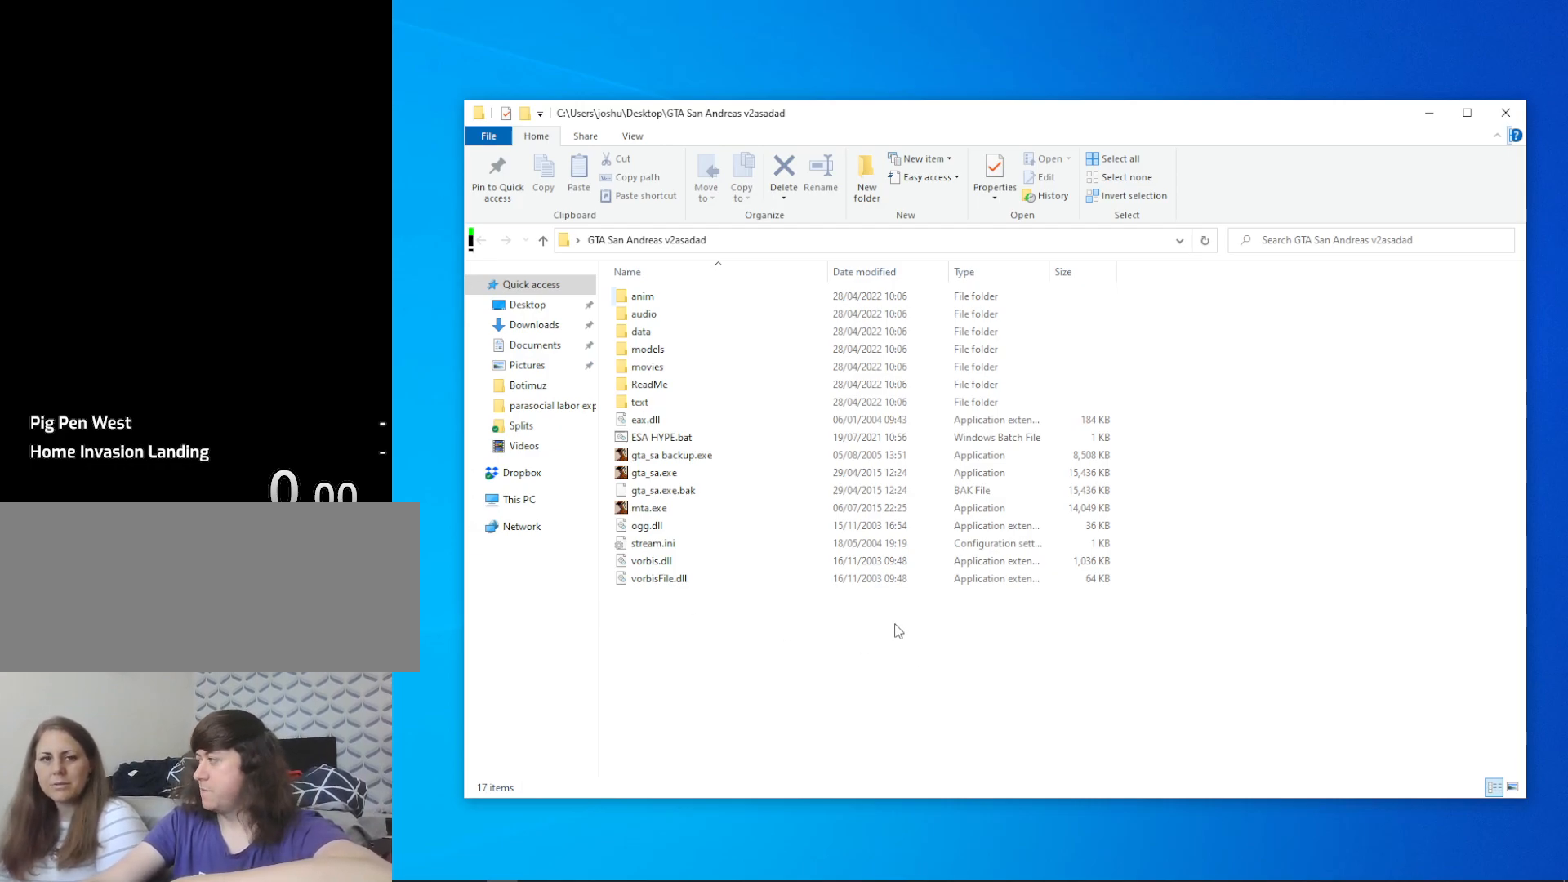
{"keys": [], "mouse": [], "events": []}
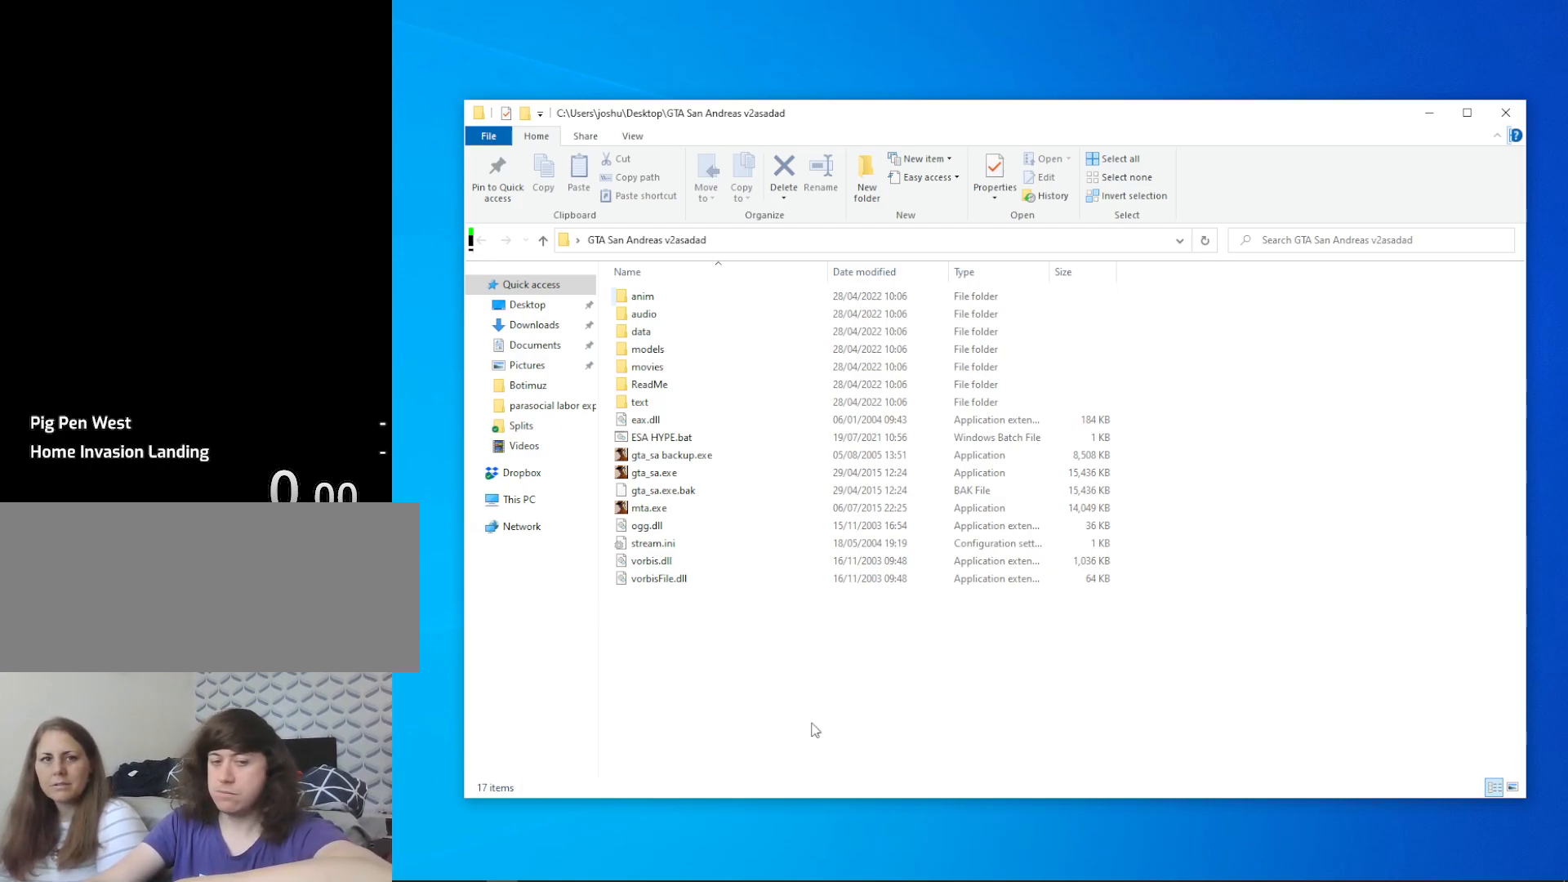
{"keys": [], "mouse": [], "events": []}
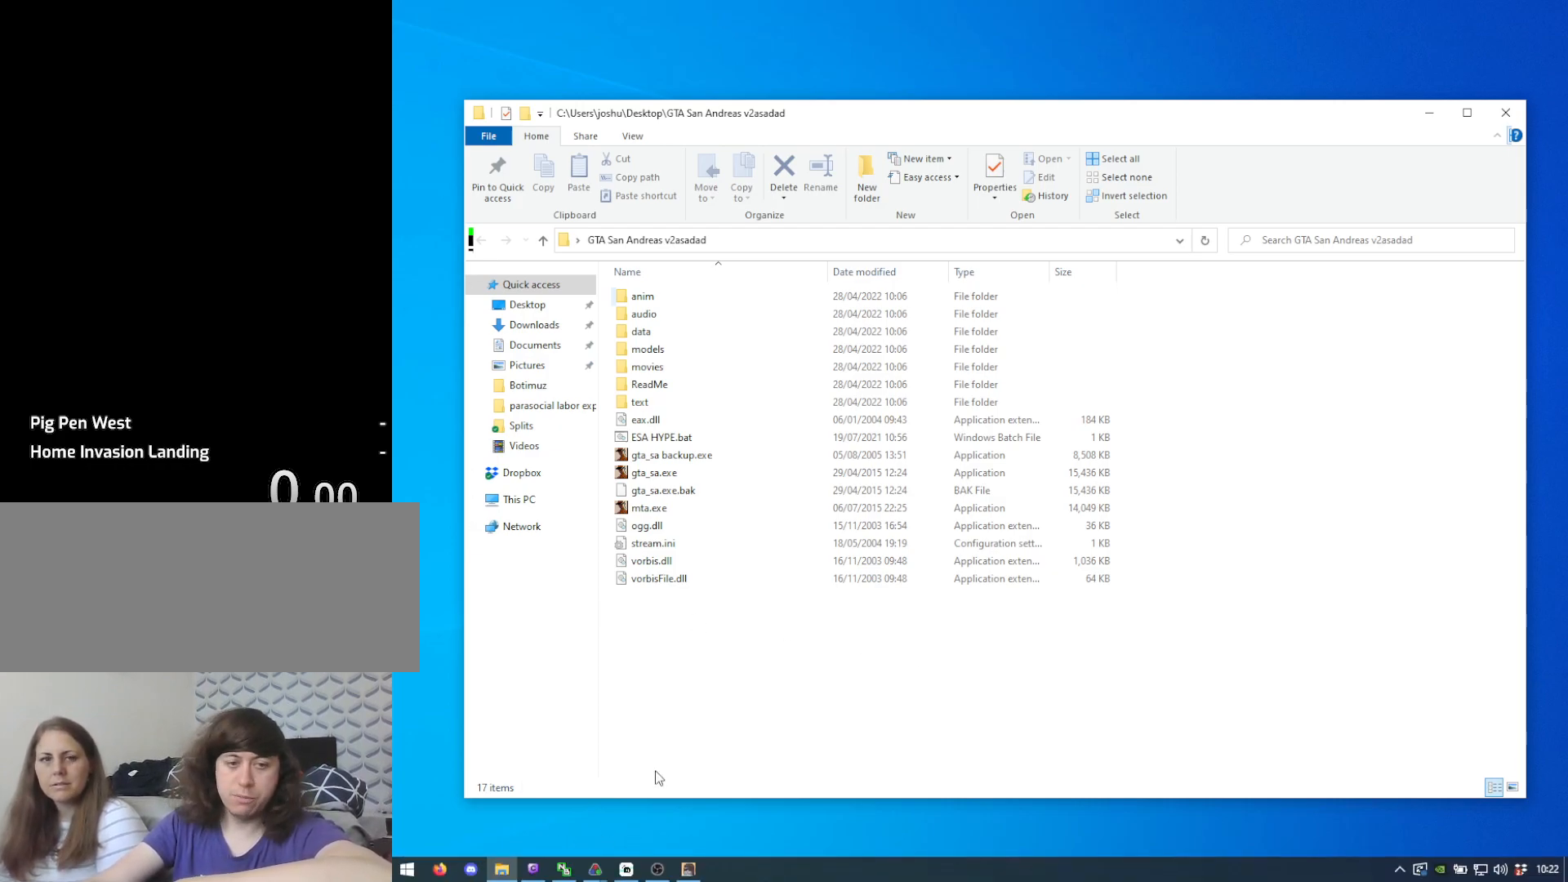
{"keys": [], "mouse": [], "events": [[383, "mouse_left", "down"], [483, "mouse_left", "up"]]}